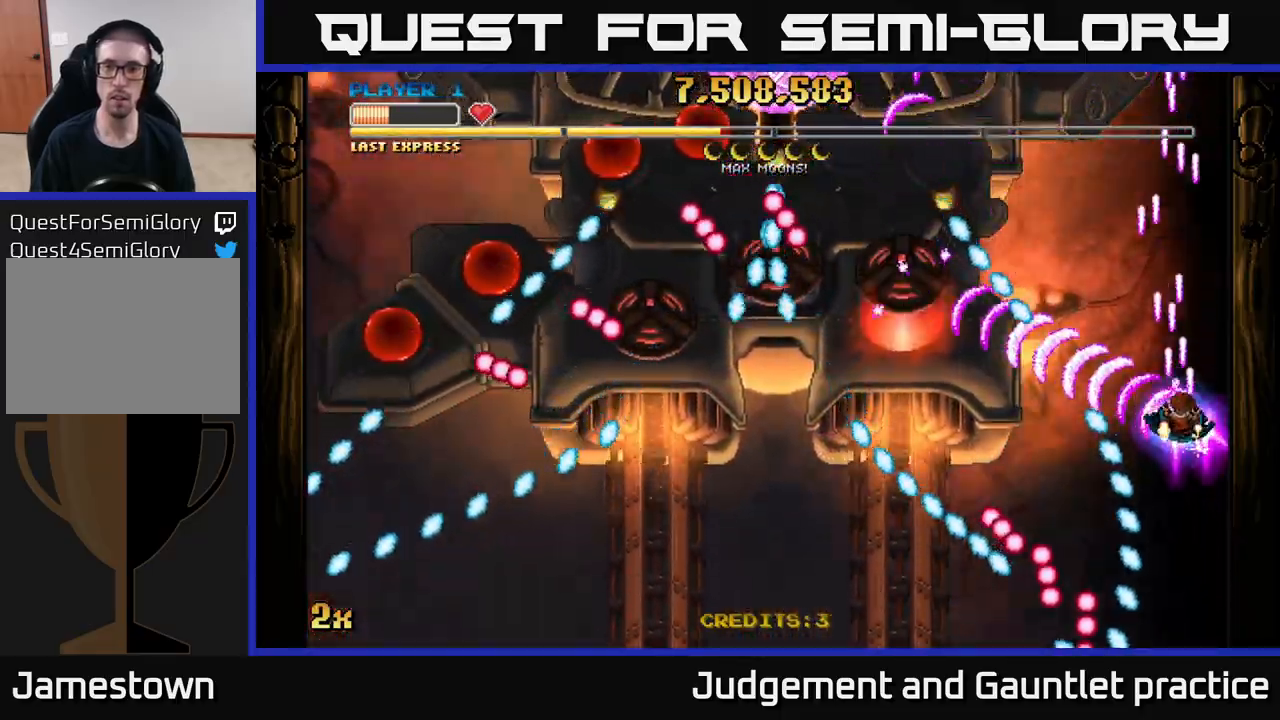
Gameplay with a controller (Xbox layout); each line is a JSON object with the inputs held at the frame after it. "events" lists button and stick changes between this image and that frame as [ms after this image, input, new state], when the widget could be followed in between. Not read: right_stick.
{"buttons": ["A"], "left_stick": "down-left", "events": [[67, "left_stick", "up-left"], [200, "left_stick", "down-left"]]}
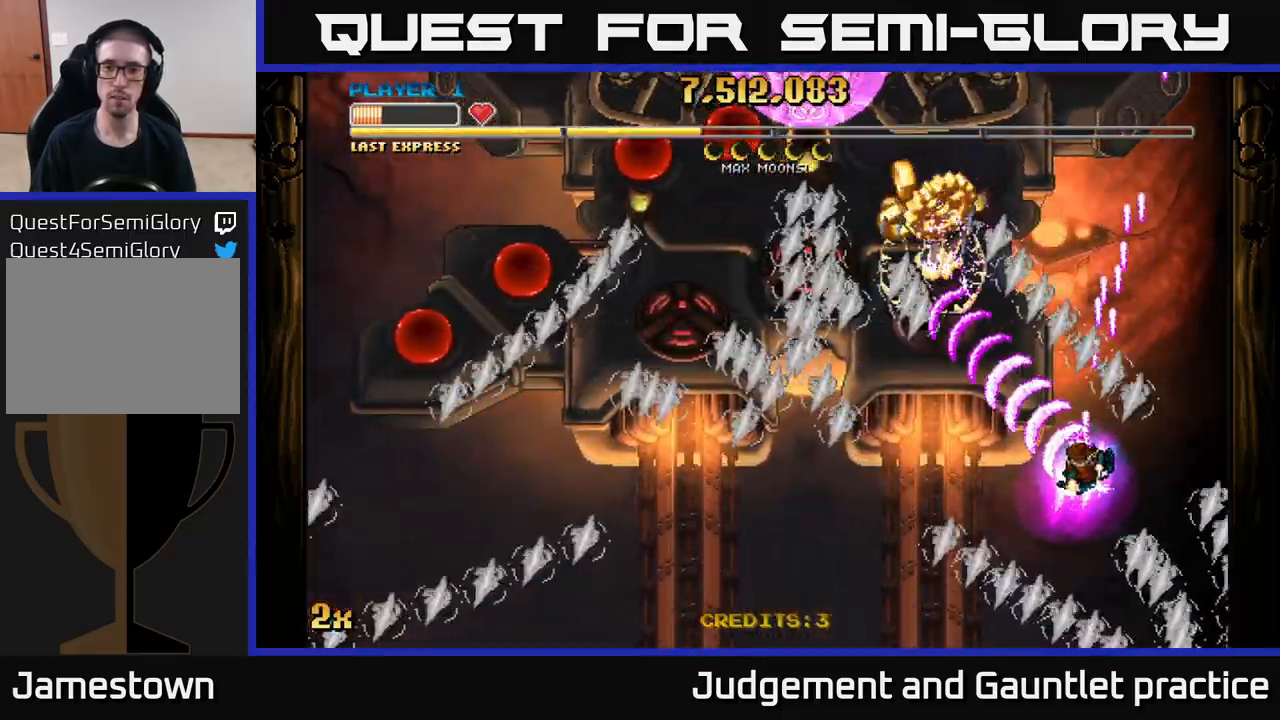
{"buttons": ["A"], "left_stick": "left", "events": [[500, "left_stick", "left"]]}
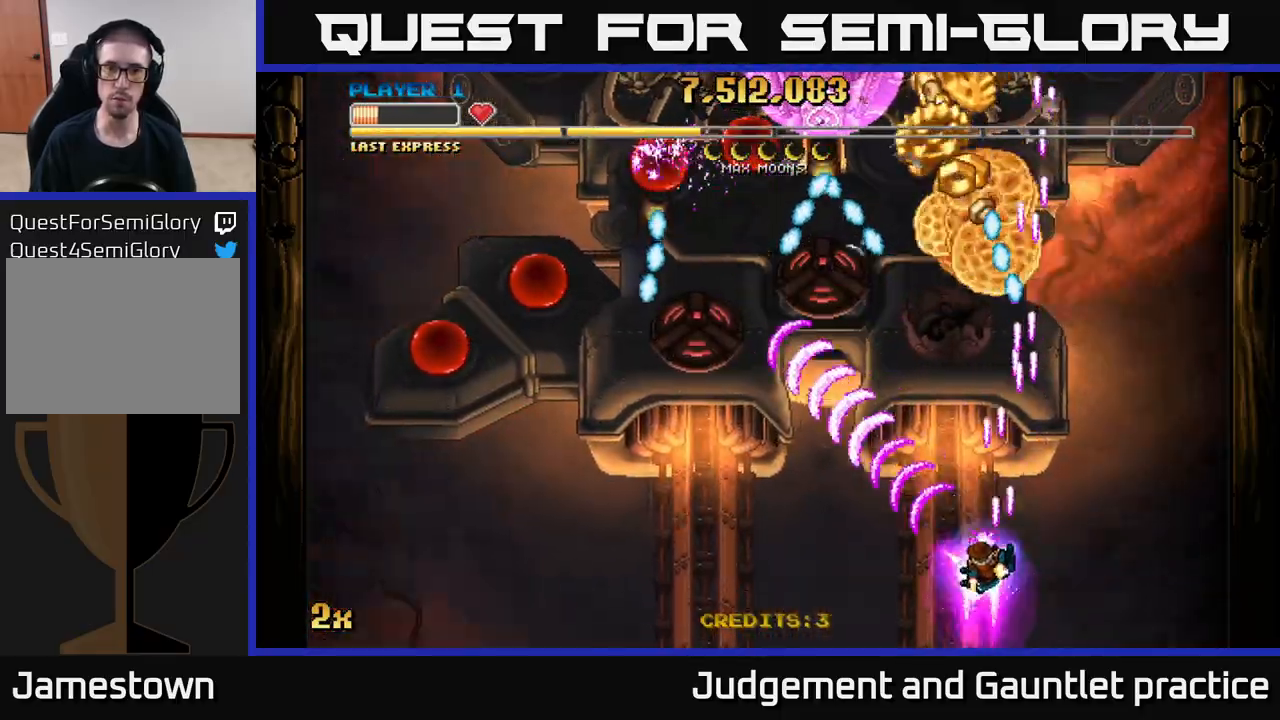
{"buttons": ["A"], "left_stick": "up-left", "events": [[183, "left_stick", "up"], [233, "left_stick", "up-right"], [333, "left_stick", "up"], [500, "left_stick", "up-left"]]}
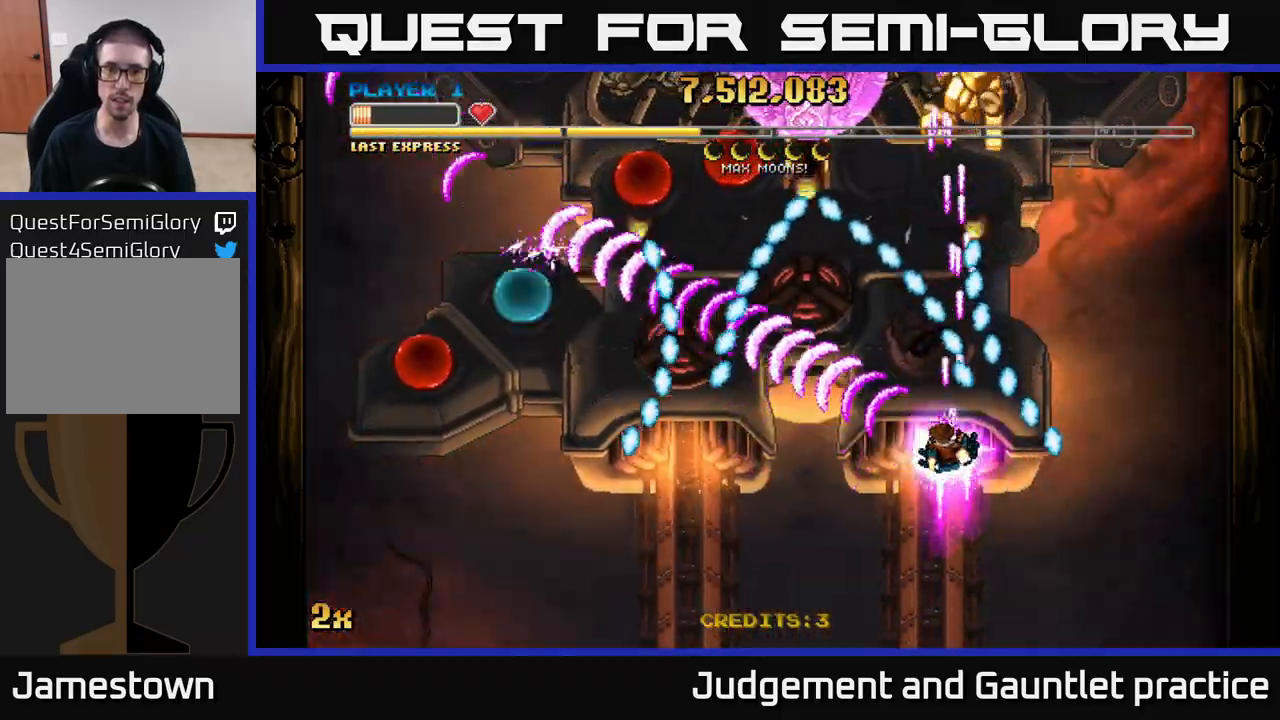
{"buttons": ["A"], "left_stick": "down", "events": [[167, "left_stick", "up"], [283, "left_stick", "up-left"], [483, "left_stick", "down"]]}
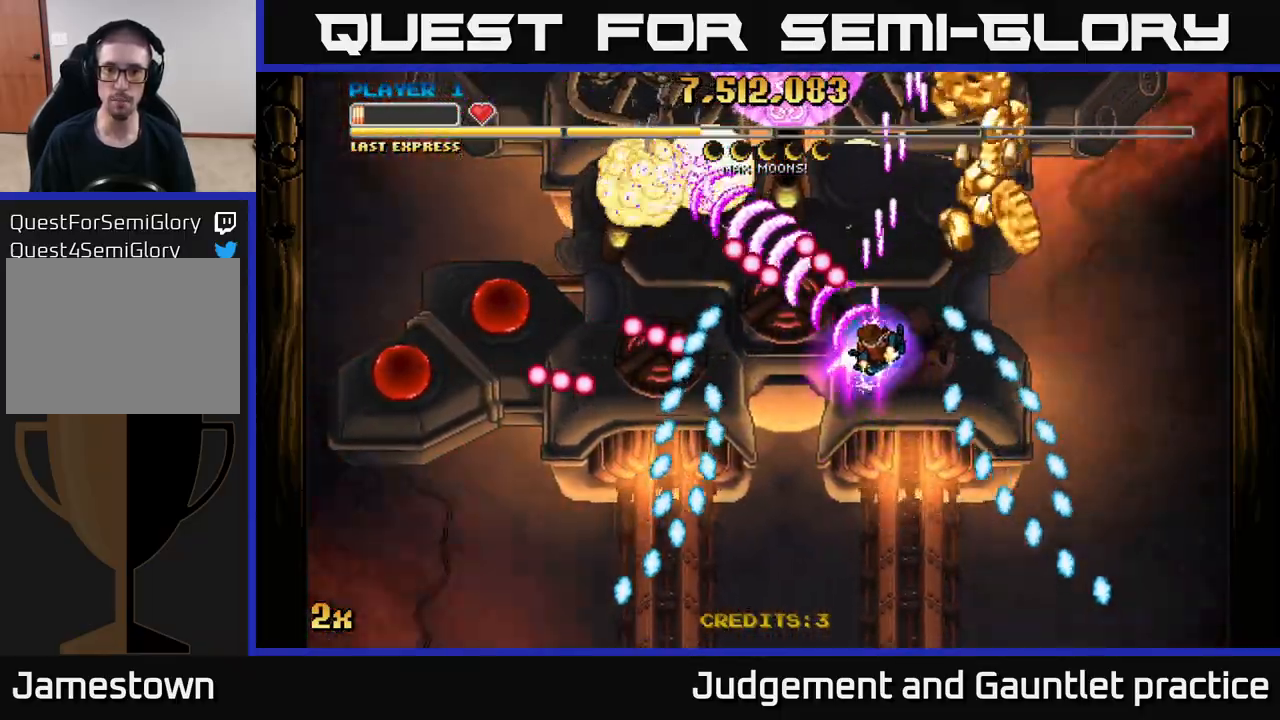
{"buttons": ["A"], "left_stick": "up-left", "events": [[100, "left_stick", "right"], [200, "left_stick", "up-right"], [500, "left_stick", "up-left"]]}
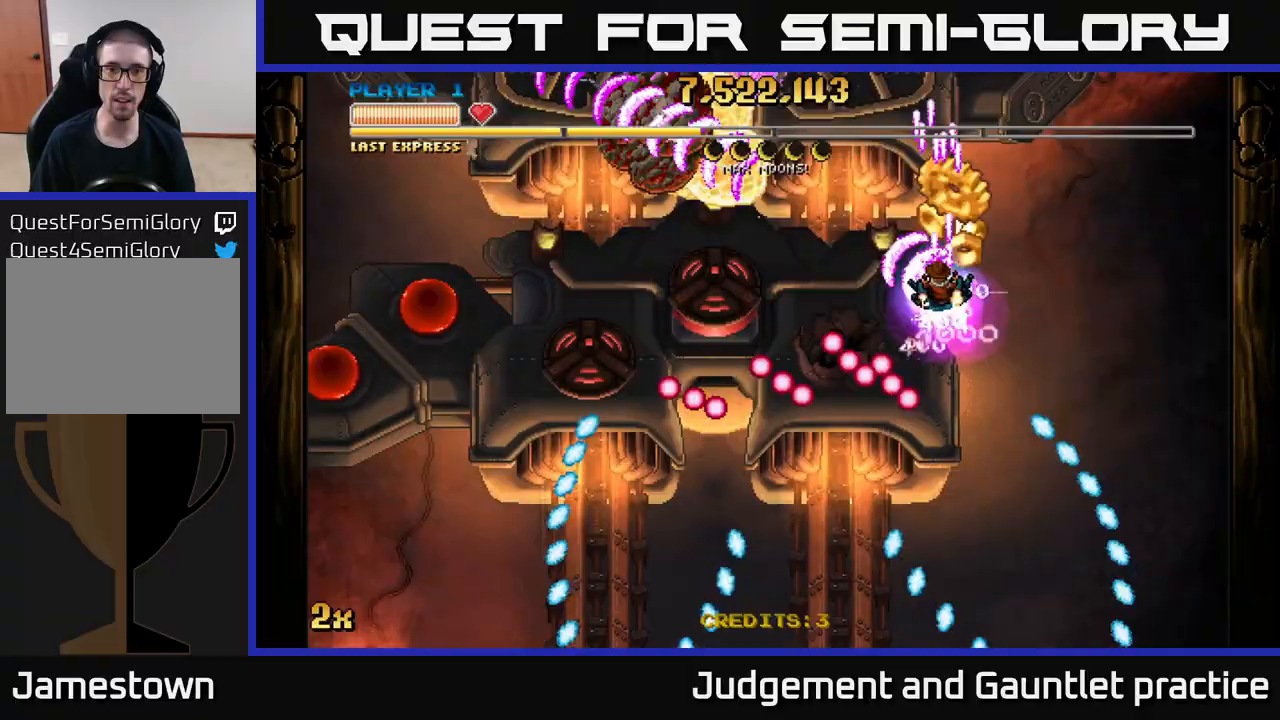
{"buttons": ["A"], "left_stick": "down-left", "events": [[17, "X", "down"], [17, "left_stick", "left"], [133, "X", "up"], [483, "left_stick", "down-left"]]}
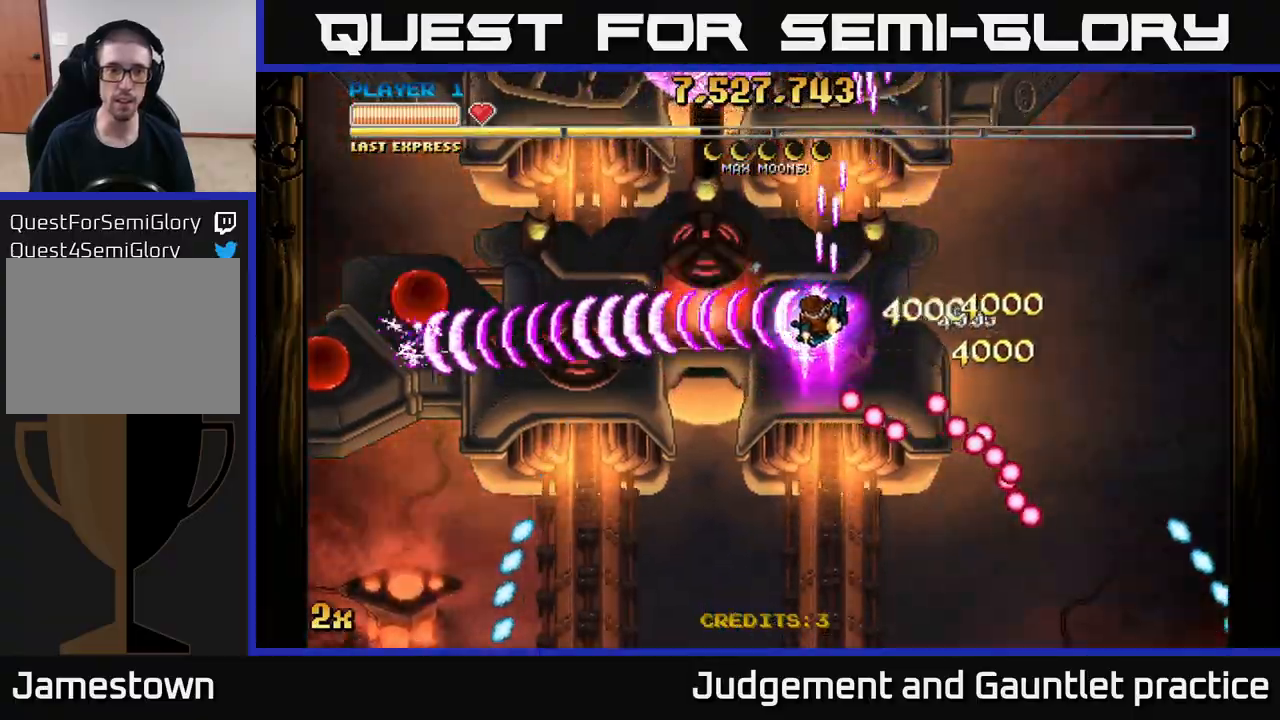
{"buttons": ["A", "X"], "left_stick": "up", "events": [[400, "X", "down"], [417, "left_stick", "up"]]}
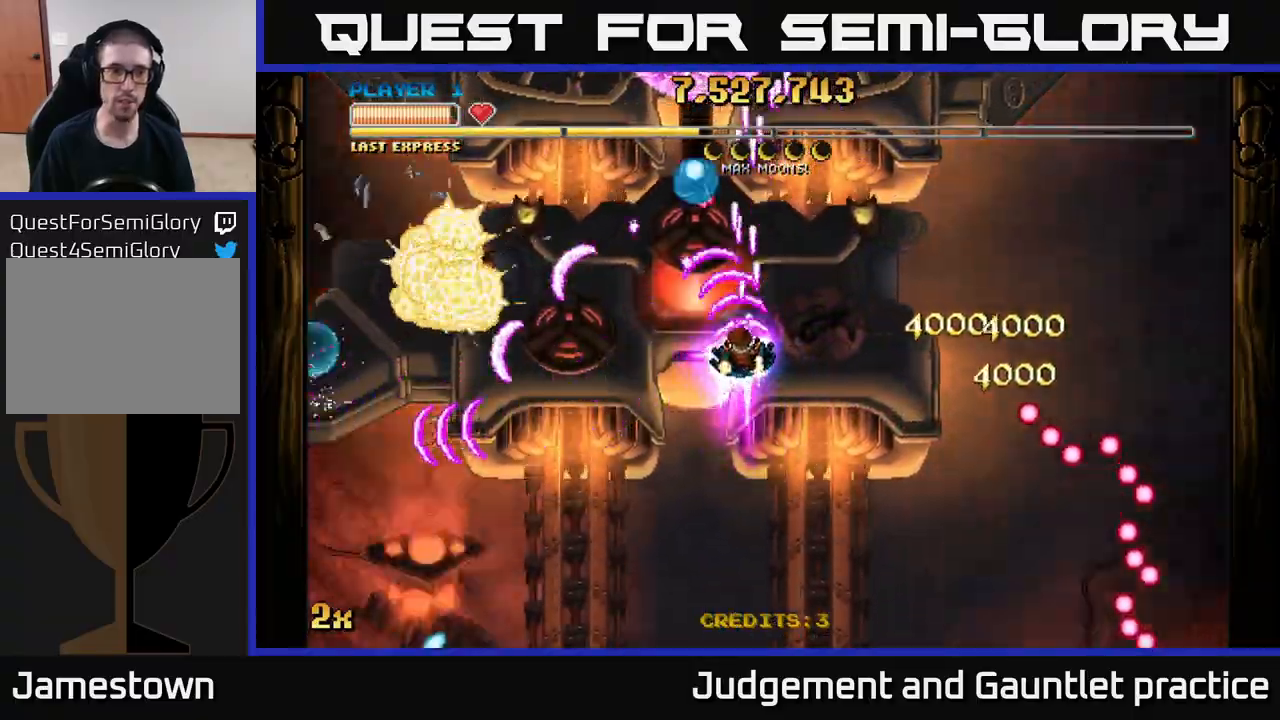
{"buttons": ["A"], "left_stick": "up", "events": [[33, "X", "up"], [100, "left_stick", "down-left"], [400, "X", "down"], [400, "left_stick", "up"], [500, "X", "up"]]}
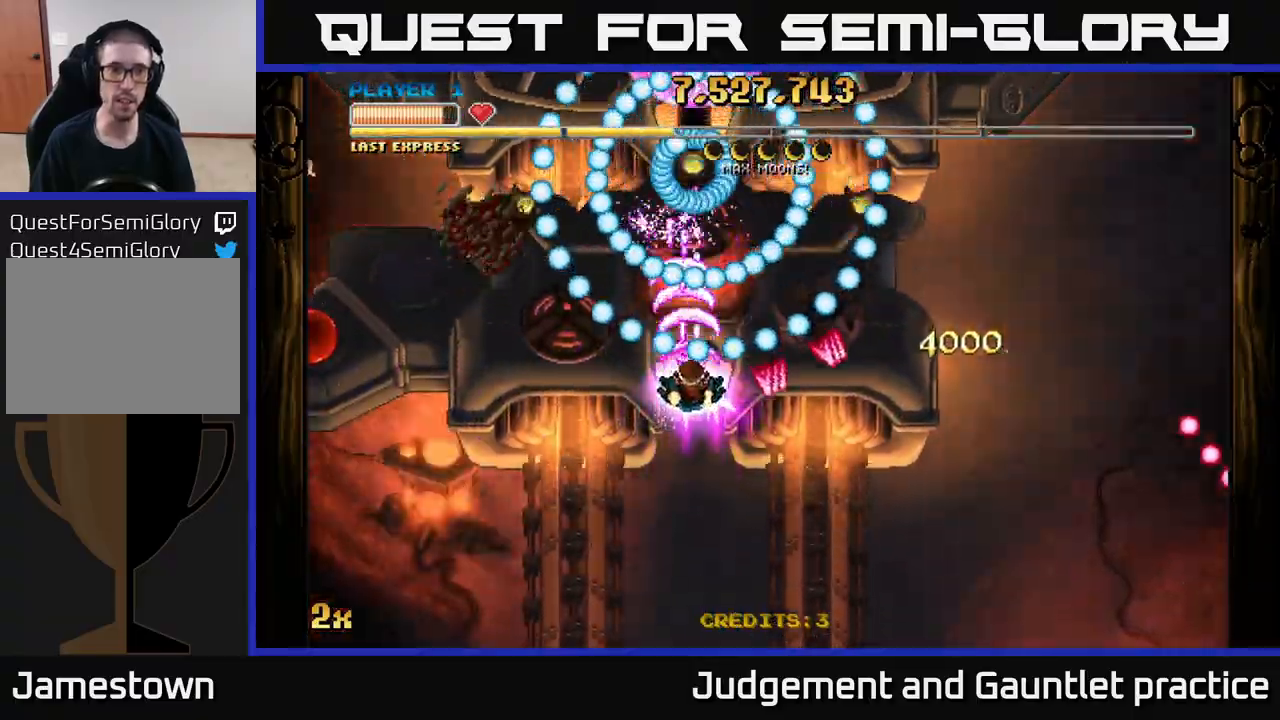
{"buttons": ["A"], "left_stick": "down", "events": [[33, "left_stick", "down"]]}
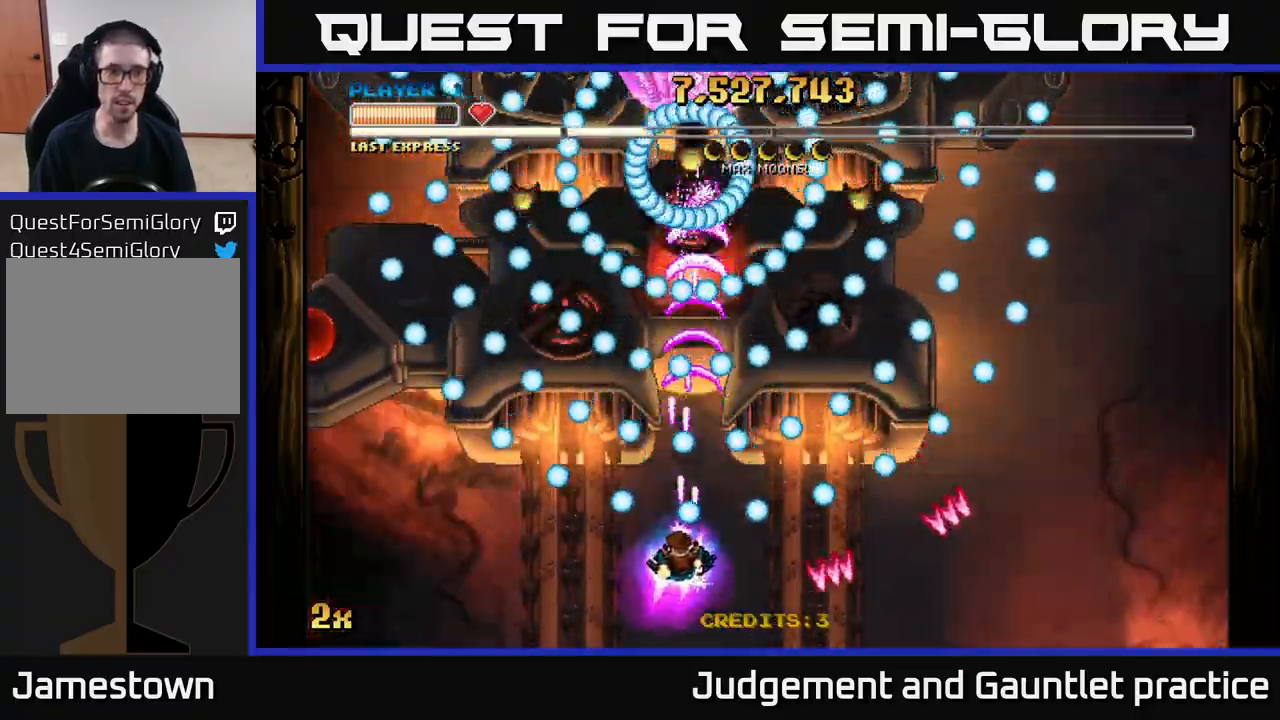
{"buttons": ["A"], "left_stick": "up", "events": [[317, "left_stick", "left"], [333, "X", "down"], [433, "X", "up"], [483, "left_stick", "up"]]}
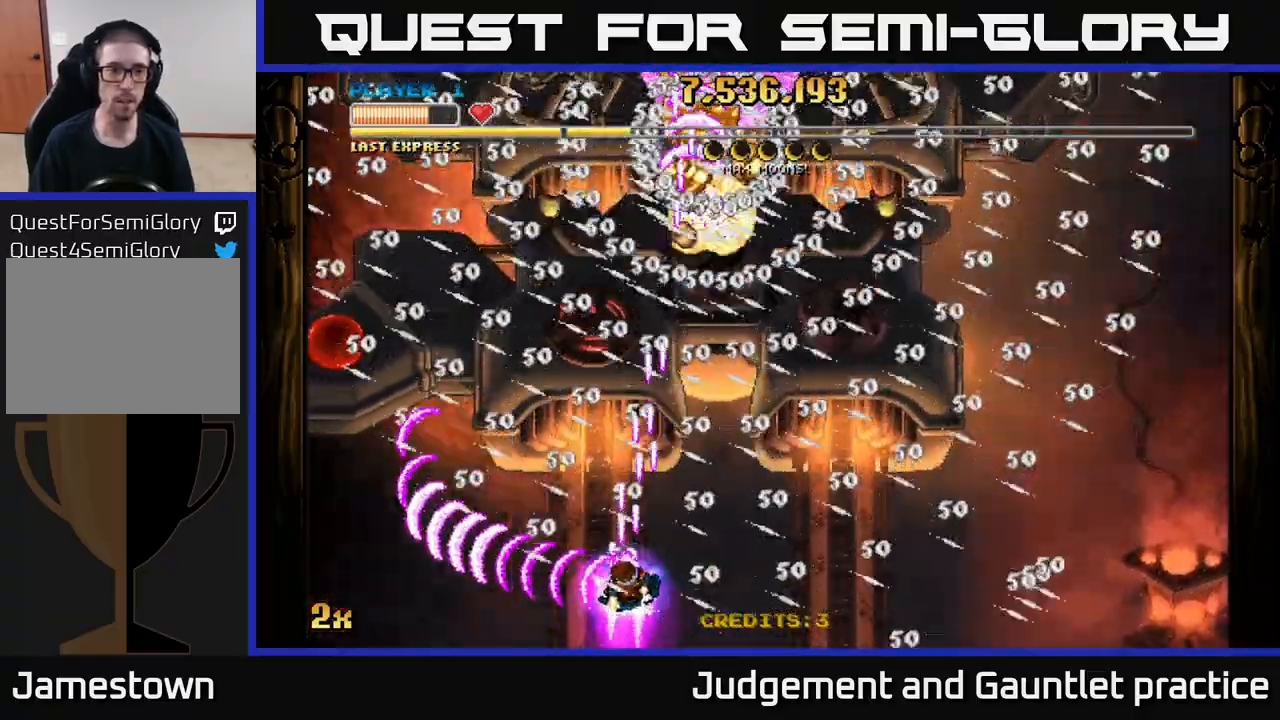
{"buttons": ["A"], "left_stick": "up-right", "events": [[100, "left_stick", "left"], [217, "left_stick", "up"], [383, "left_stick", "up-right"]]}
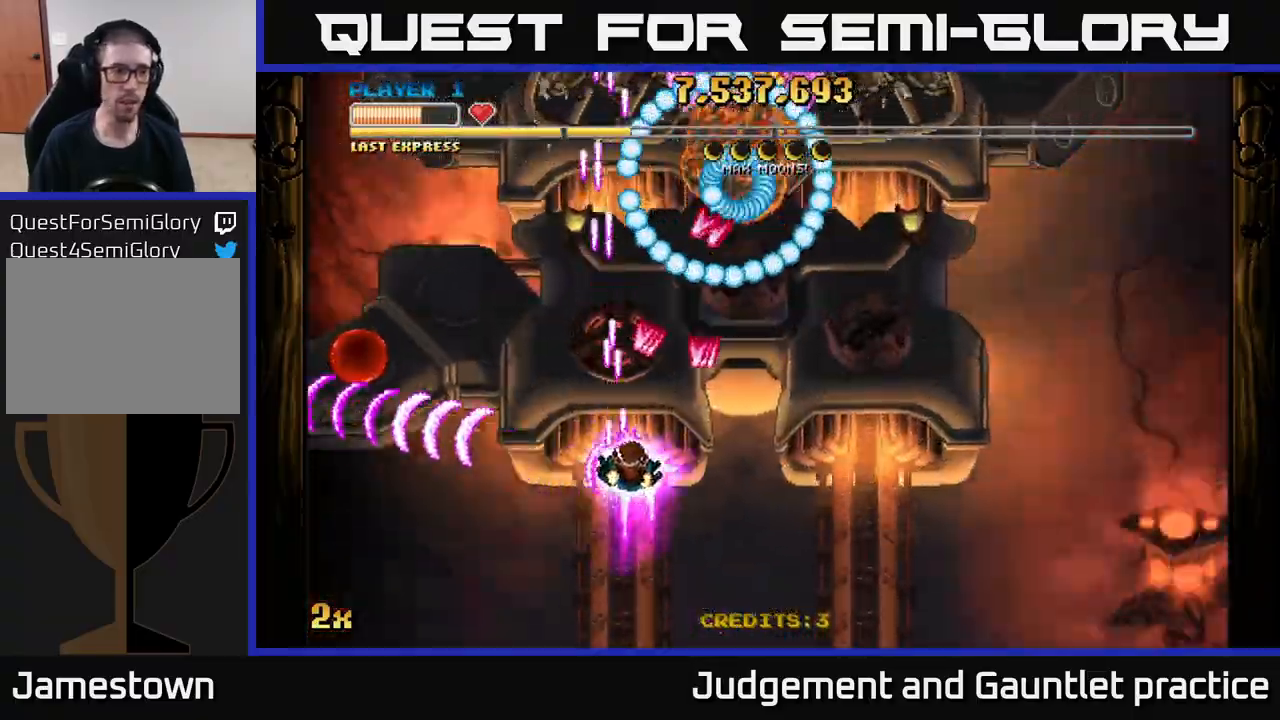
{"buttons": ["A"], "left_stick": "down-right", "events": [[117, "left_stick", "down-right"]]}
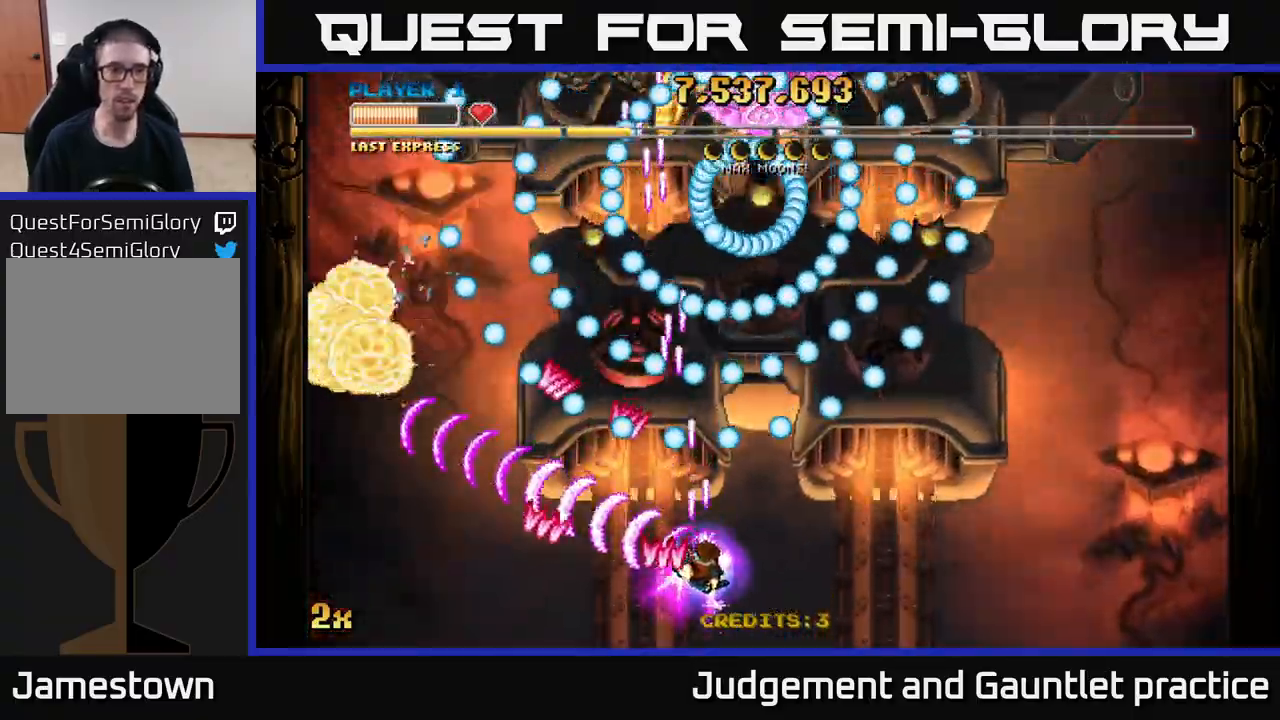
{"buttons": ["A"], "left_stick": "center", "events": [[83, "X", "down"], [83, "left_stick", "up"], [200, "X", "up"], [250, "left_stick", "down"], [300, "left_stick", "down-left"], [467, "left_stick", "center"]]}
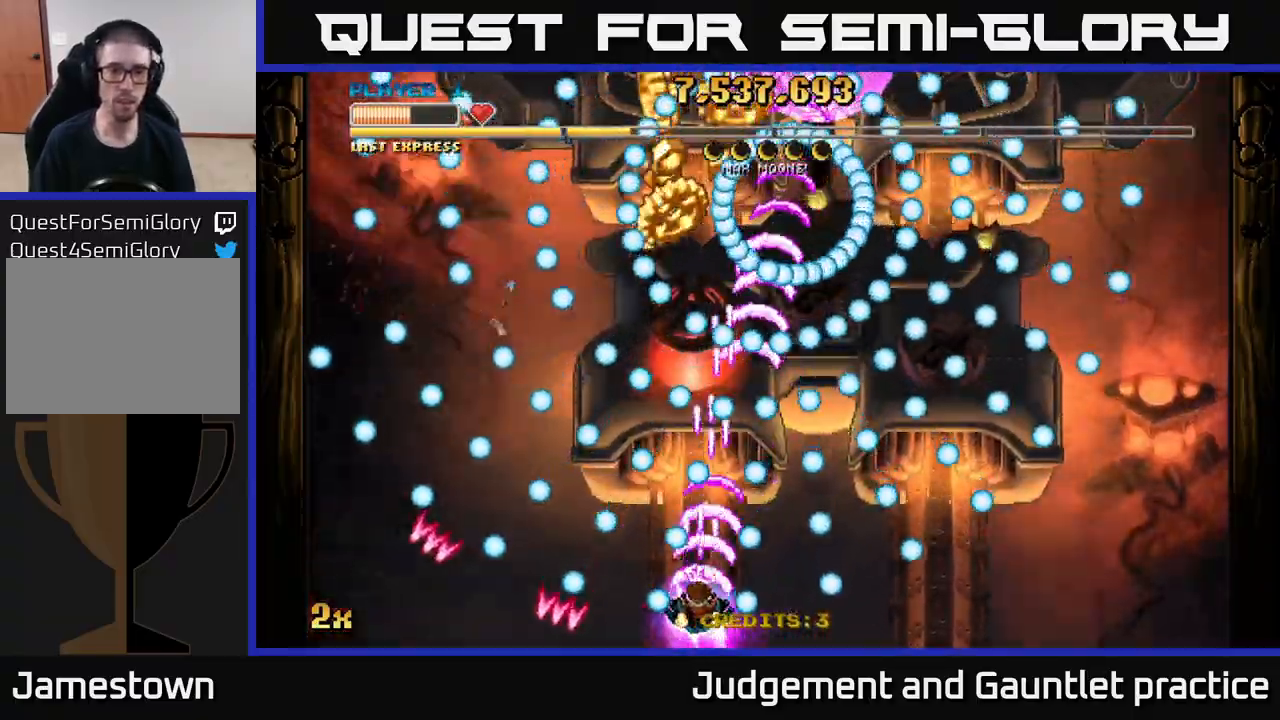
{"buttons": ["A"], "left_stick": "center", "events": [[333, "left_stick", "right"], [433, "left_stick", "left"], [483, "left_stick", "center"]]}
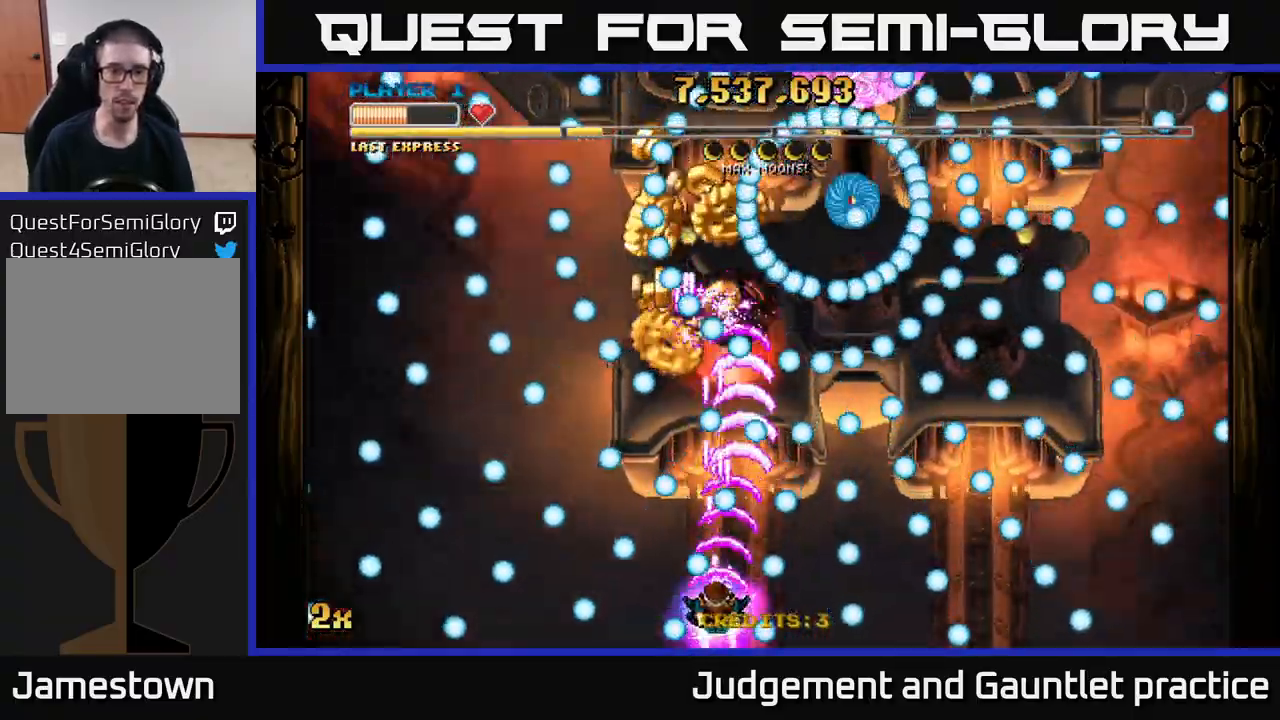
{"buttons": ["A"], "left_stick": "center", "events": [[117, "left_stick", "right"], [250, "left_stick", "center"]]}
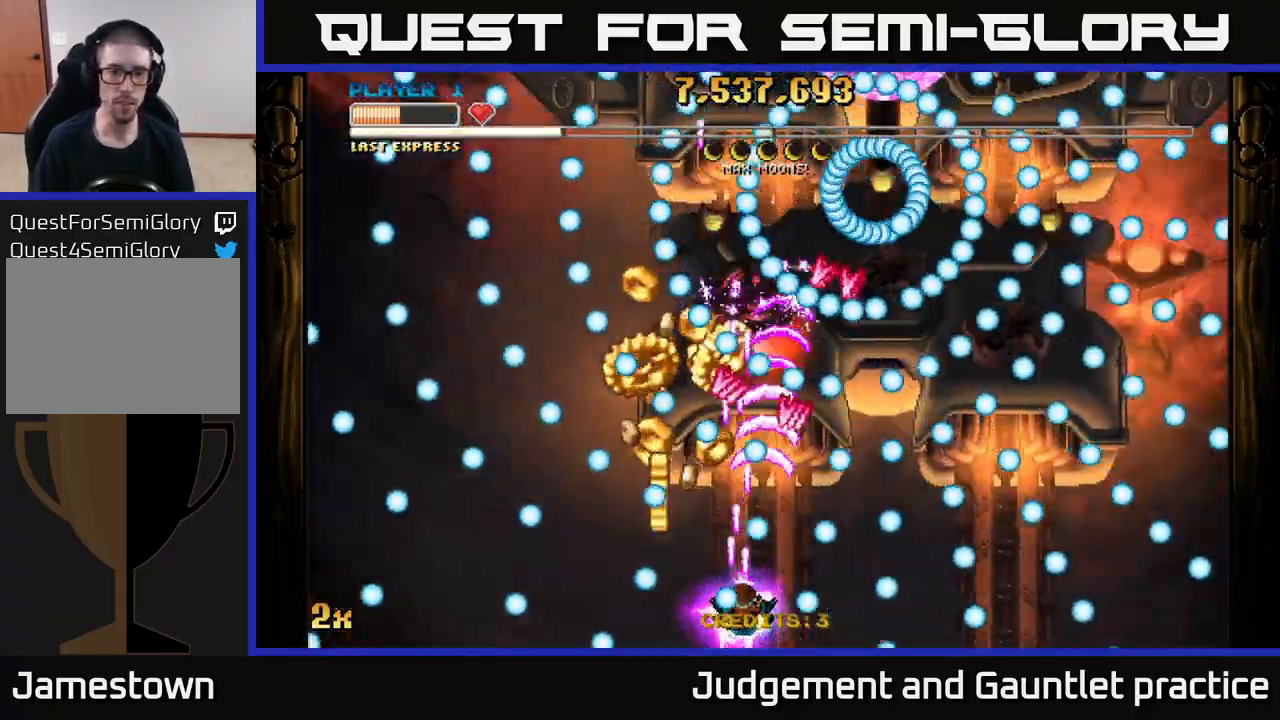
{"buttons": ["A"], "left_stick": "down-left", "events": [[150, "left_stick", "right"], [283, "left_stick", "center"], [400, "left_stick", "down-left"]]}
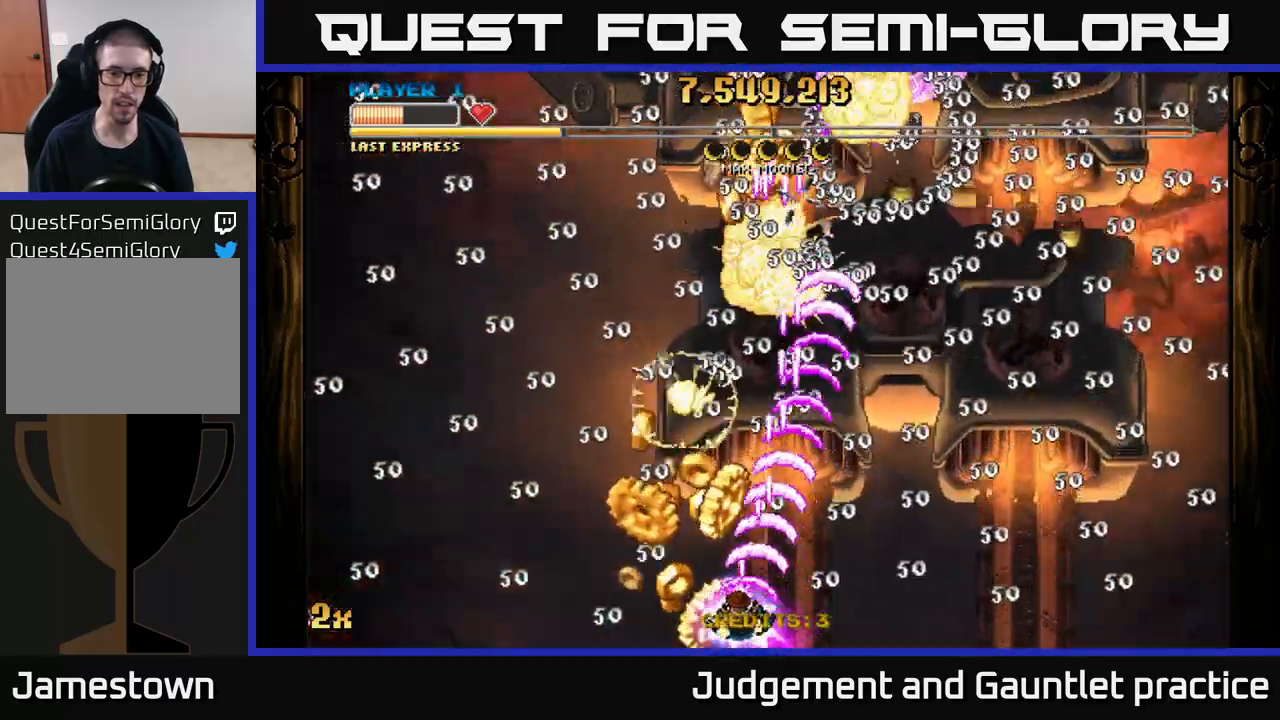
{"buttons": ["A"], "left_stick": "down-right", "events": [[217, "left_stick", "up"], [333, "left_stick", "center"], [483, "left_stick", "down-right"]]}
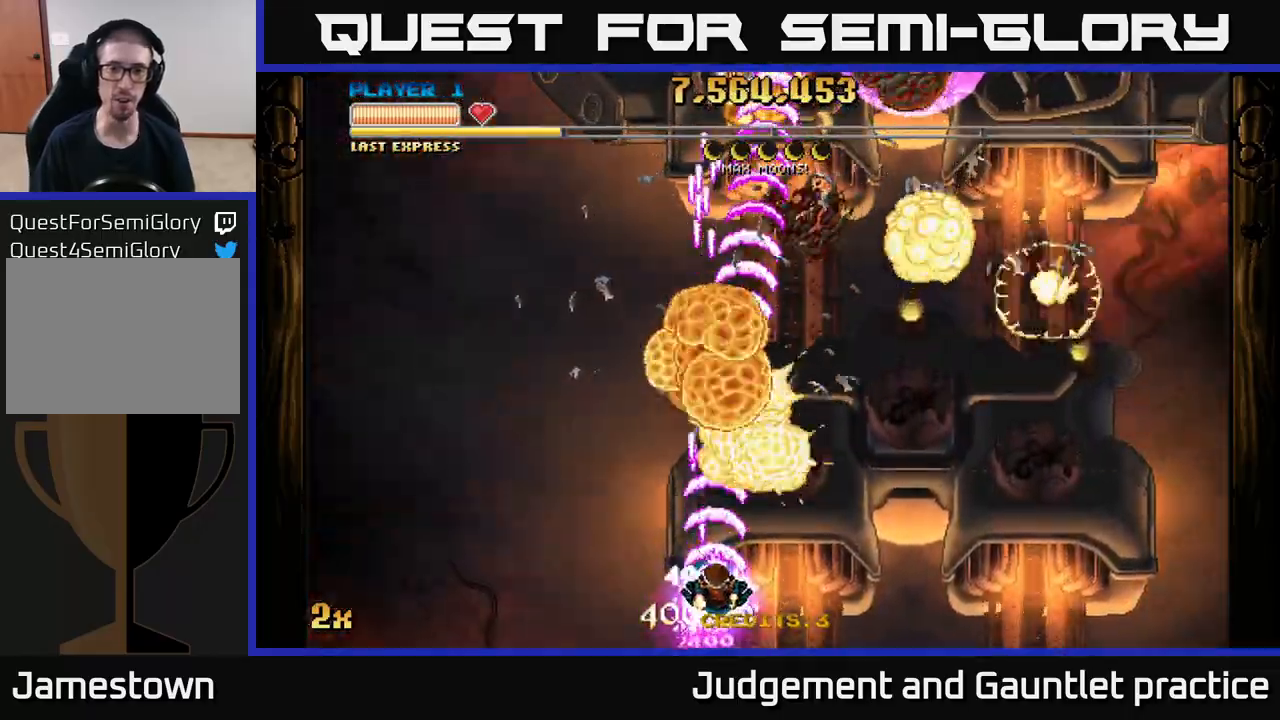
{"buttons": ["A"], "left_stick": "center", "events": [[333, "left_stick", "center"]]}
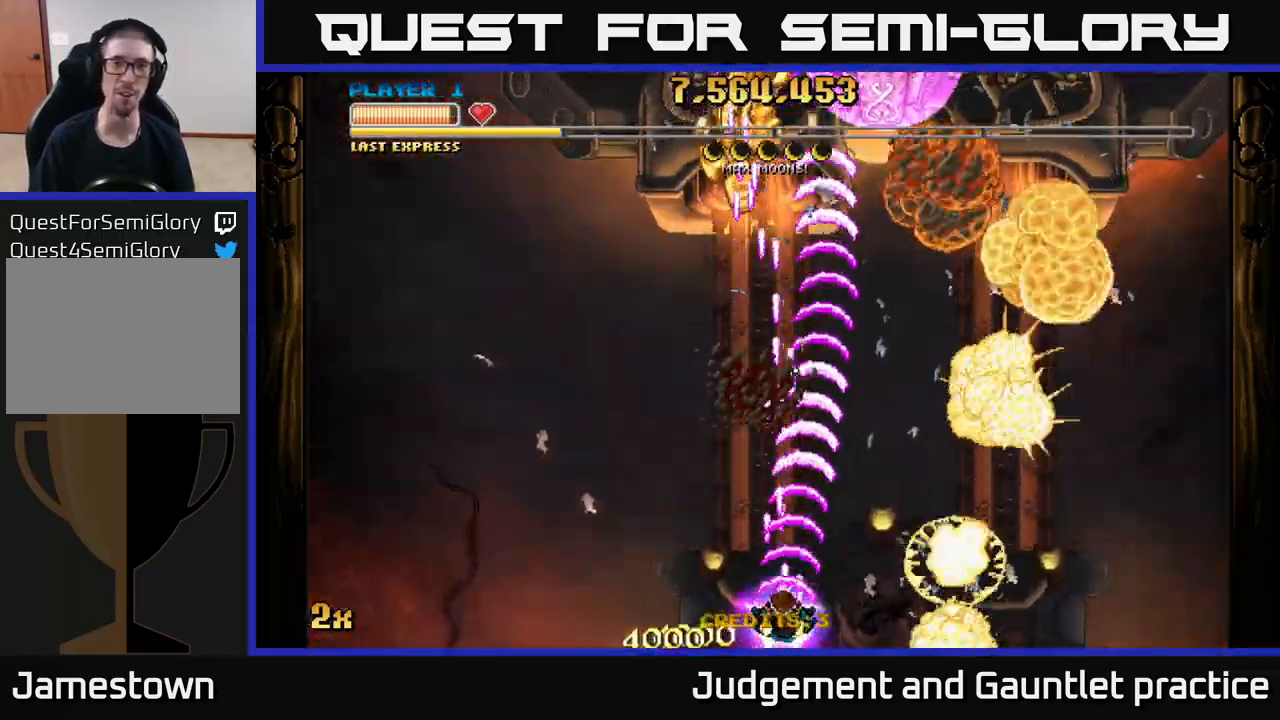
{"buttons": ["A"], "left_stick": "down-left", "events": [[100, "left_stick", "right"], [250, "left_stick", "center"], [317, "left_stick", "left"], [367, "left_stick", "down-left"]]}
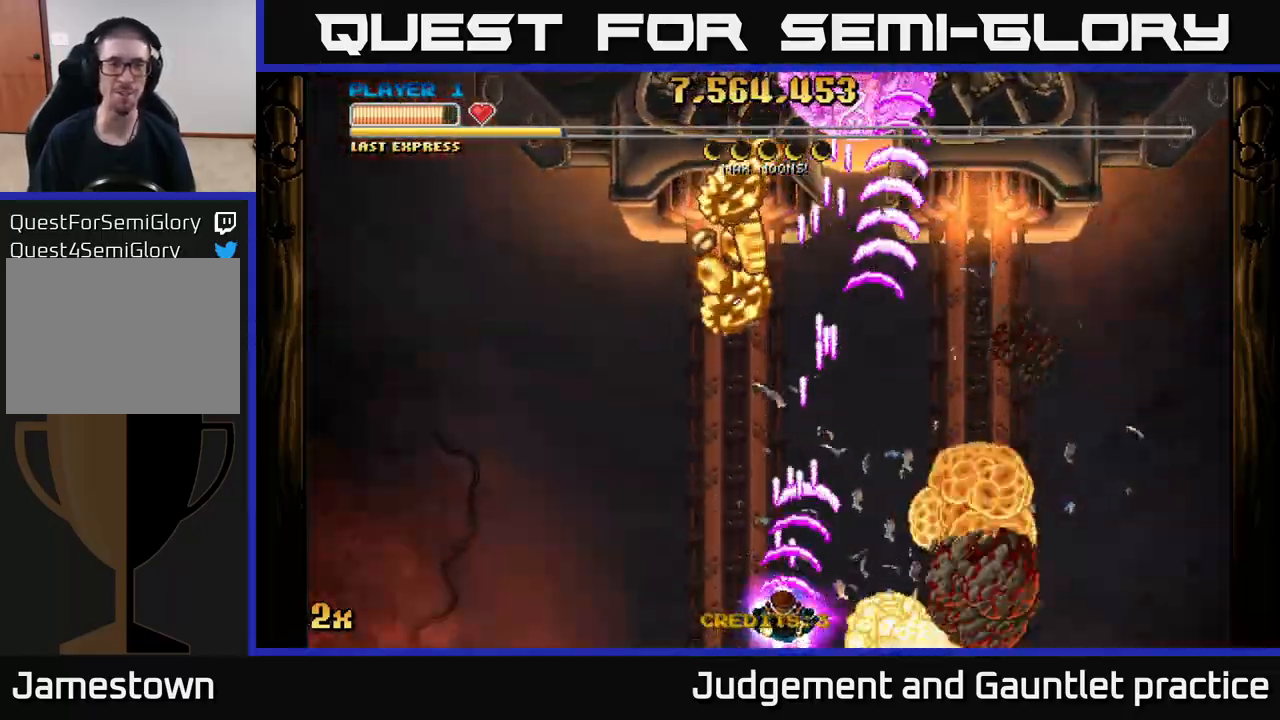
{"buttons": ["A"], "left_stick": "center", "events": [[17, "left_stick", "center"]]}
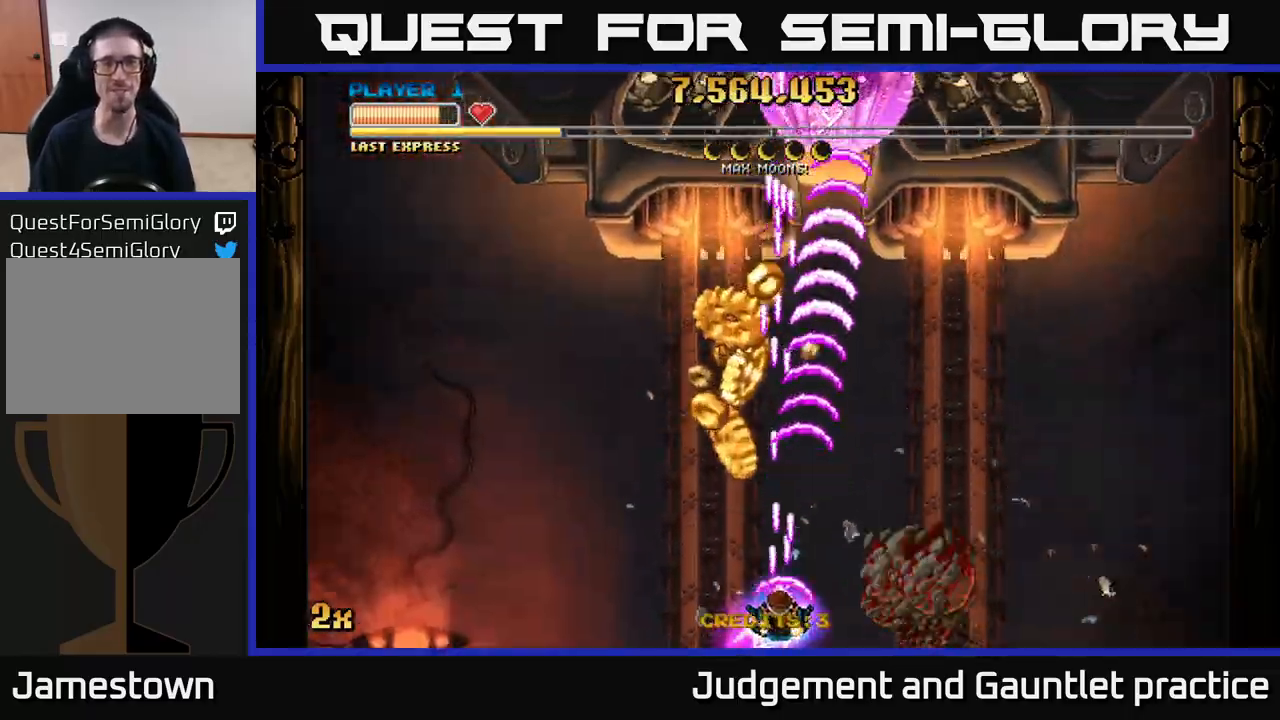
{"buttons": ["A"], "left_stick": "down", "events": [[383, "left_stick", "down"]]}
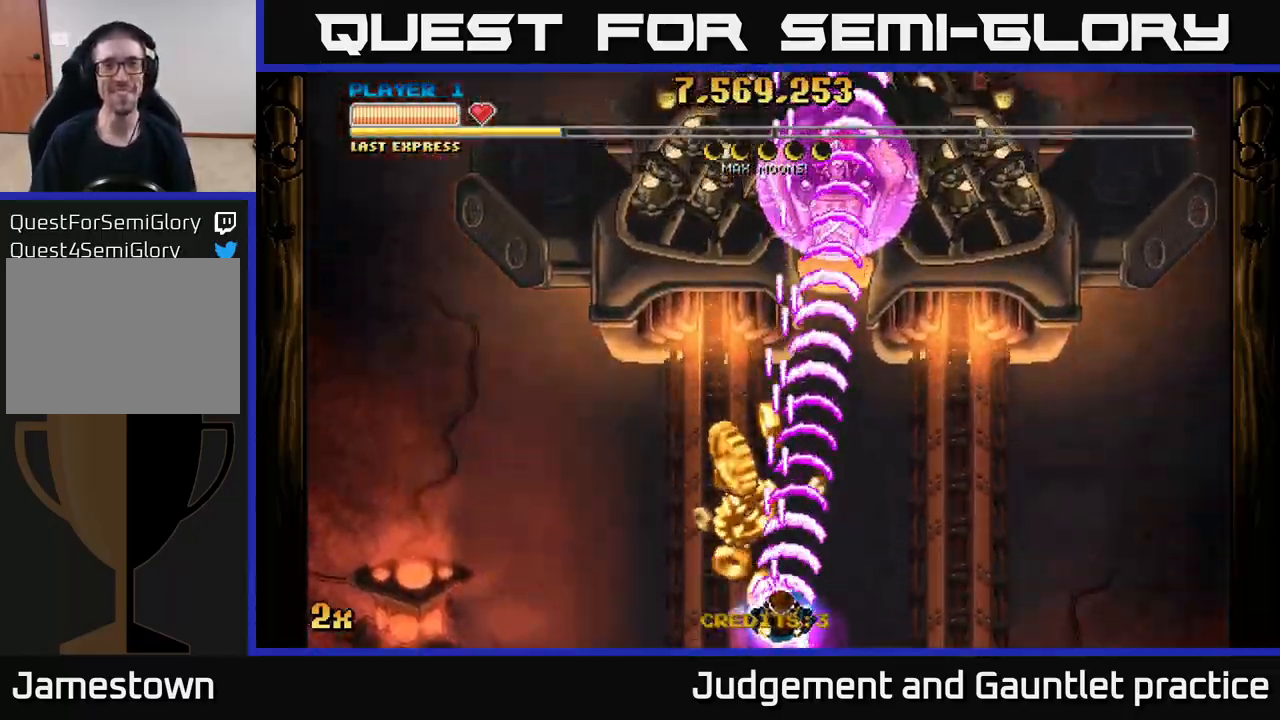
{"buttons": ["A"], "left_stick": "right", "events": [[100, "left_stick", "center"], [467, "left_stick", "right"]]}
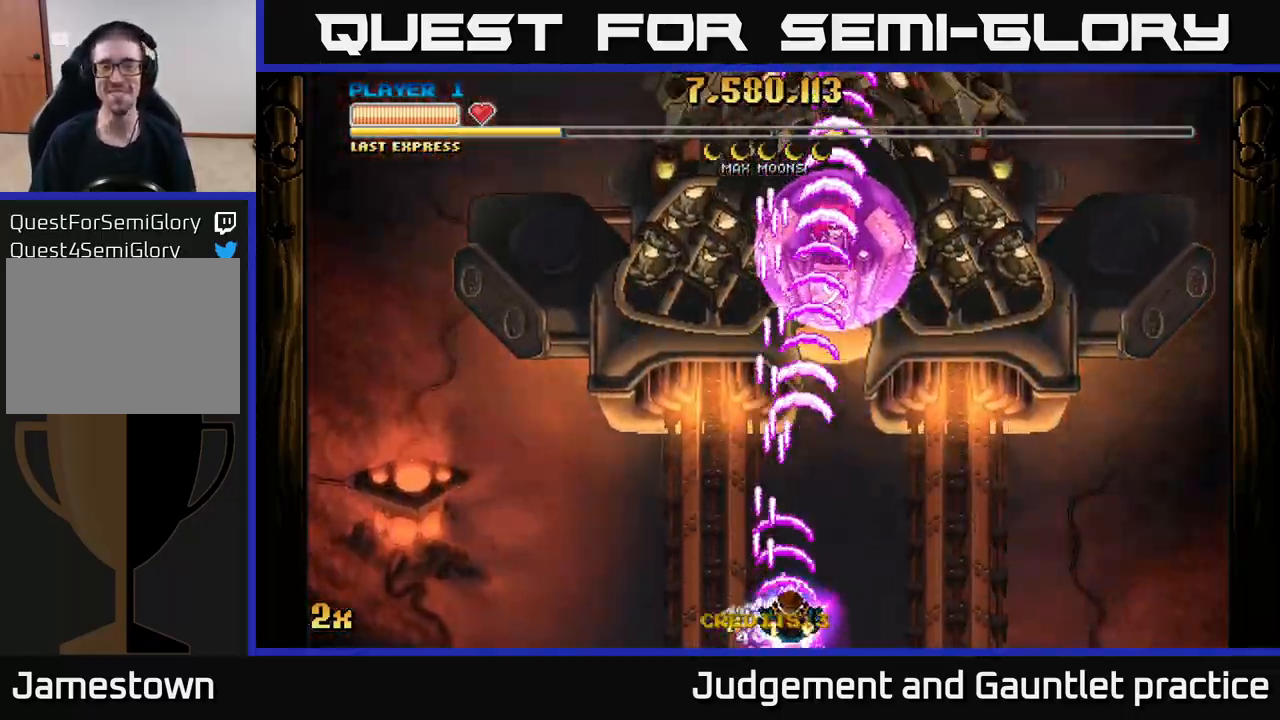
{"buttons": ["A"], "left_stick": "down-right", "events": [[150, "left_stick", "down-right"]]}
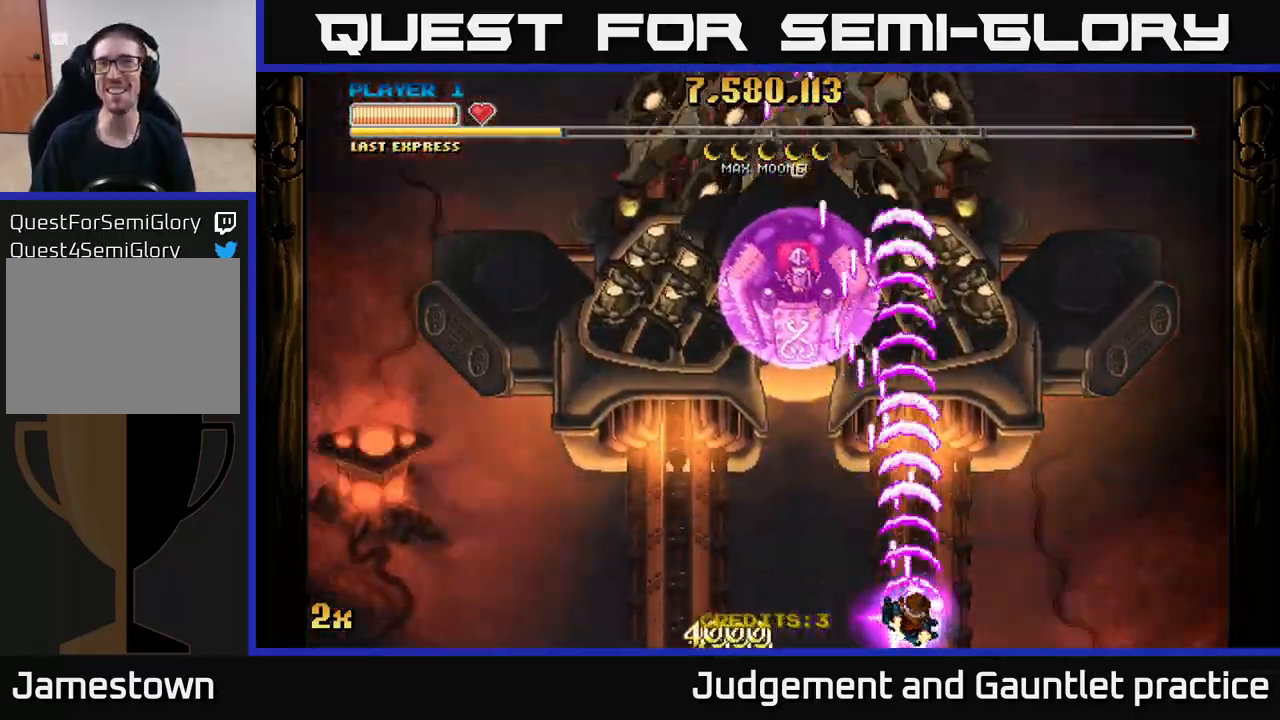
{"buttons": ["A", "X"], "left_stick": "up", "events": [[433, "left_stick", "up"], [483, "X", "down"]]}
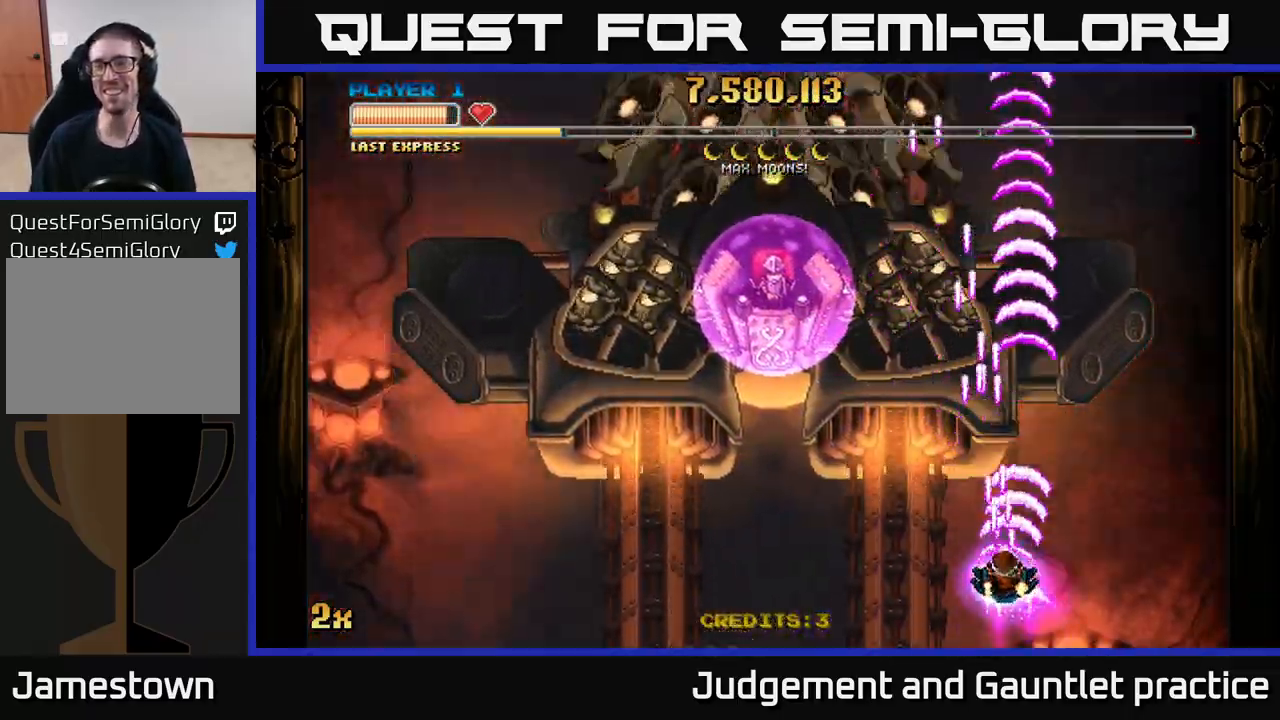
{"buttons": ["A"], "left_stick": "down", "events": [[133, "X", "up"], [300, "left_stick", "down"]]}
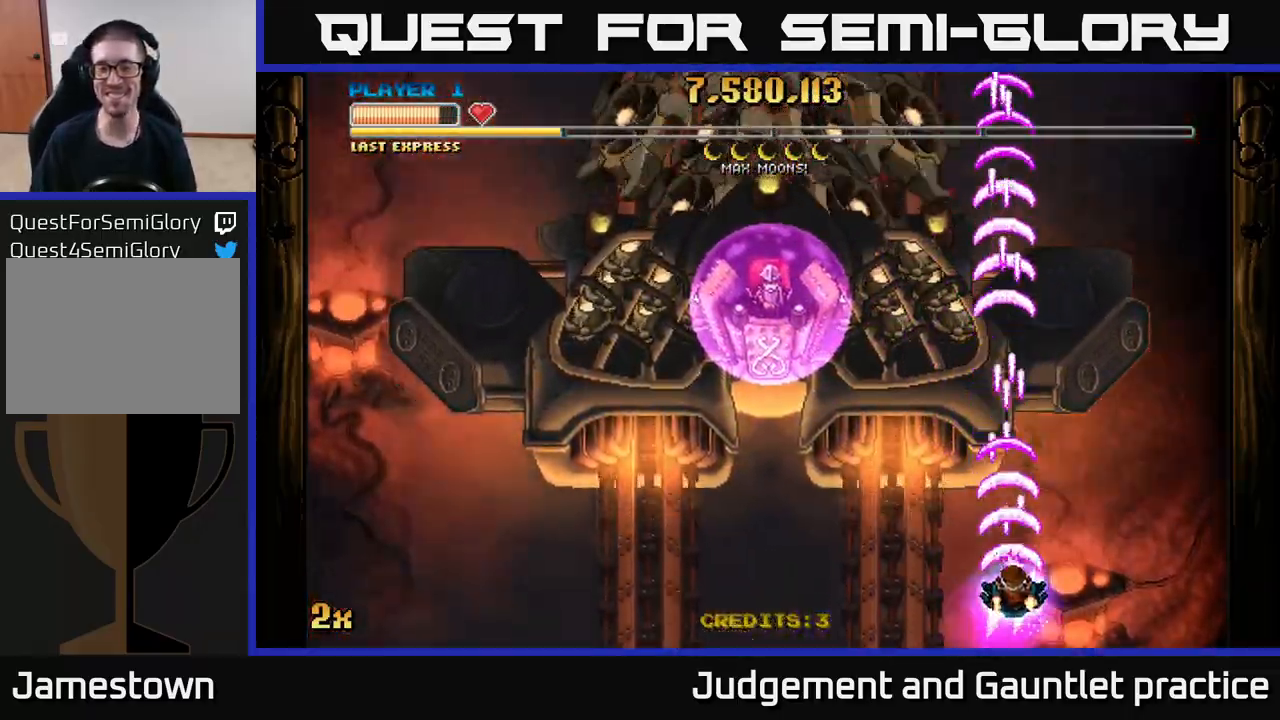
{"buttons": ["A"], "left_stick": "down", "events": [[17, "left_stick", "down-right"], [133, "left_stick", "center"], [200, "left_stick", "up"], [367, "left_stick", "center"], [483, "left_stick", "down"]]}
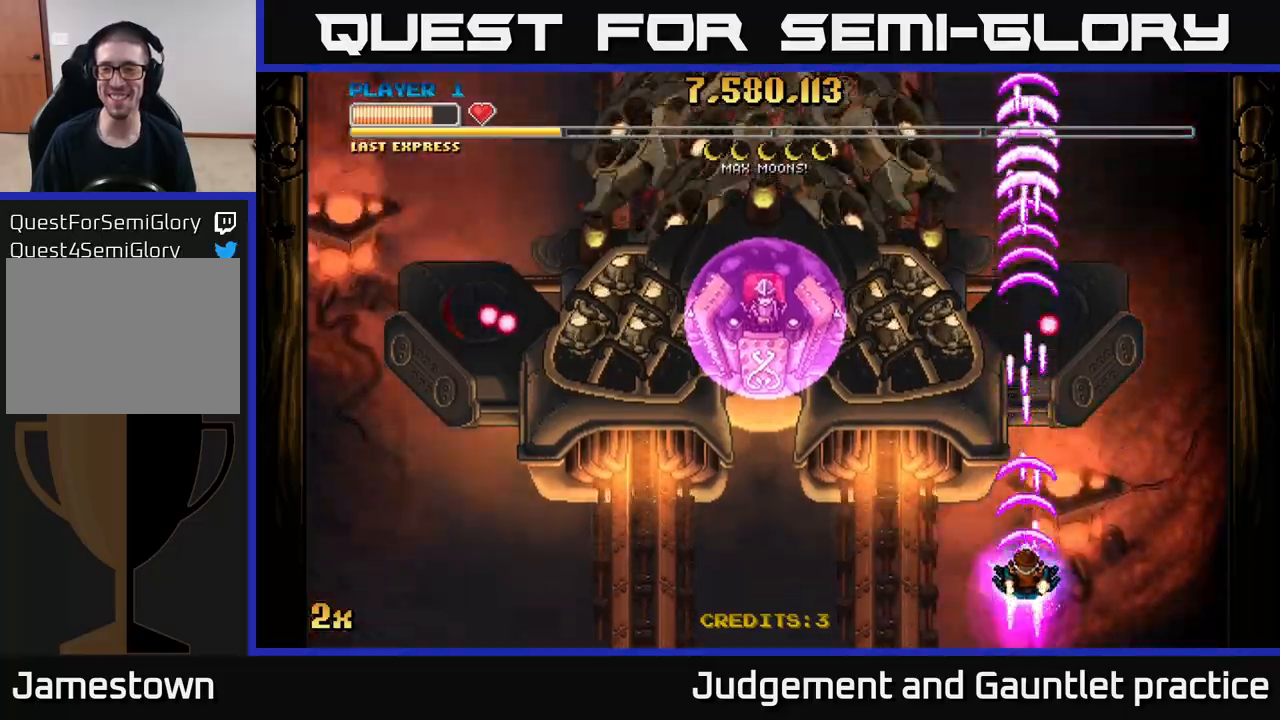
{"buttons": ["A"], "left_stick": "up-left", "events": [[183, "left_stick", "center"], [433, "left_stick", "left"], [483, "left_stick", "up-left"]]}
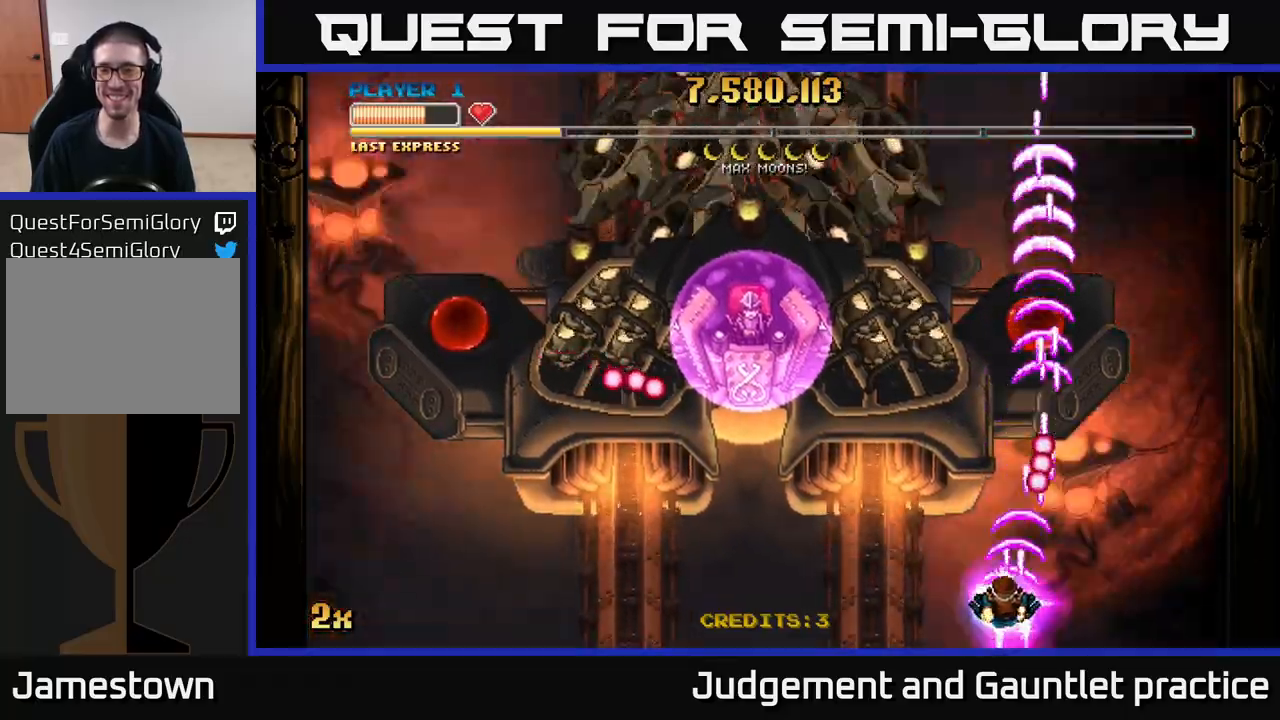
{"buttons": ["A"], "left_stick": "down", "events": [[83, "left_stick", "up"], [500, "left_stick", "down"]]}
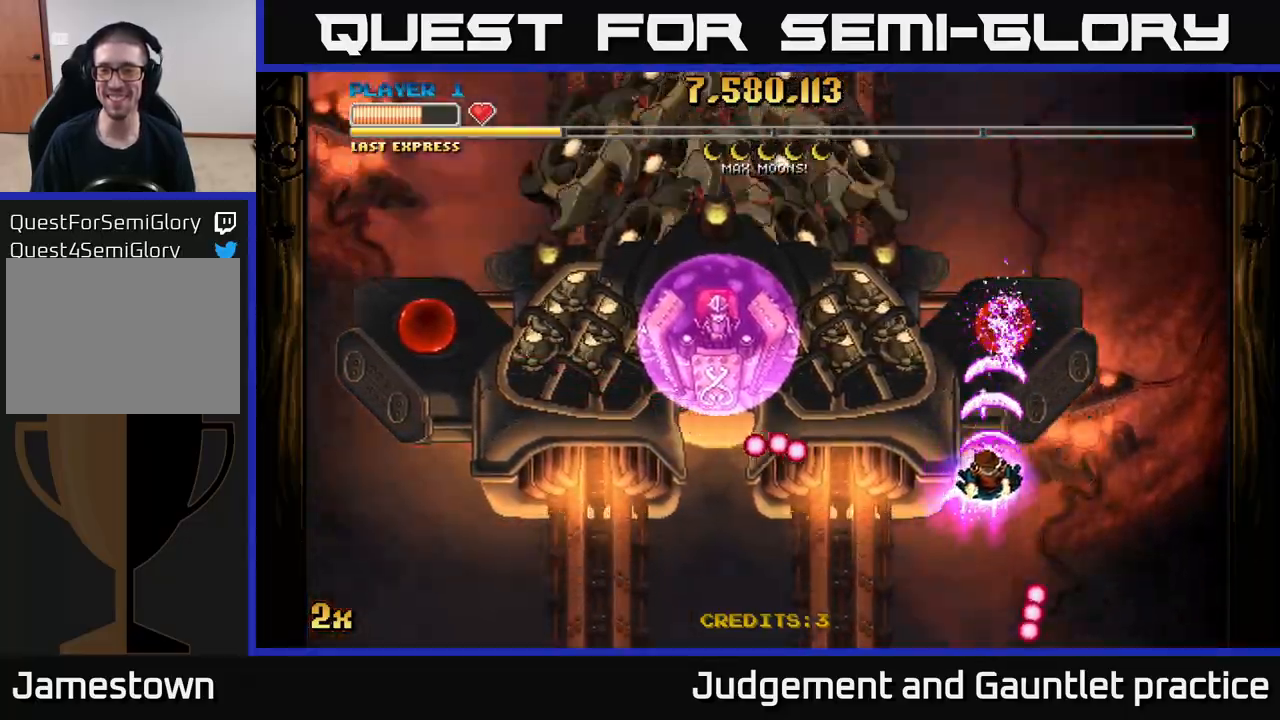
{"buttons": ["A"], "left_stick": "left", "events": [[450, "left_stick", "left"]]}
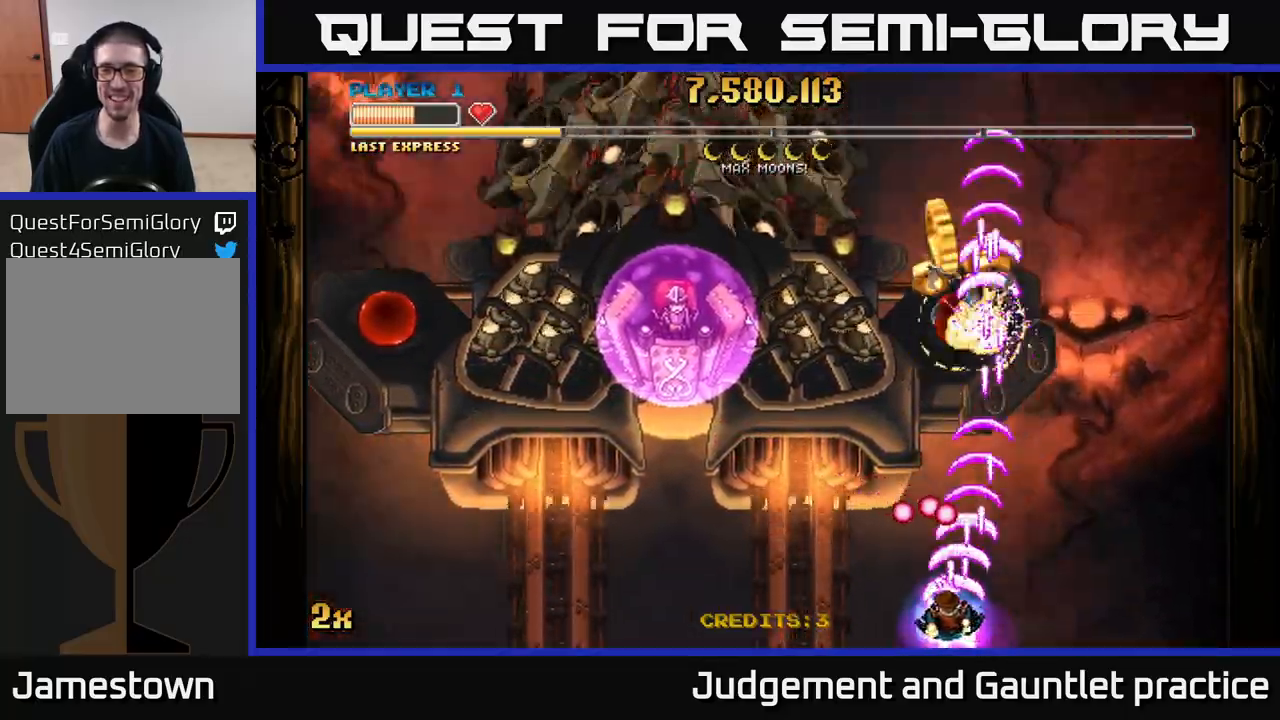
{"buttons": ["A"], "left_stick": "down-left", "events": [[17, "X", "down"], [83, "left_stick", "up-left"], [117, "X", "up"], [217, "left_stick", "left"], [483, "left_stick", "down-left"]]}
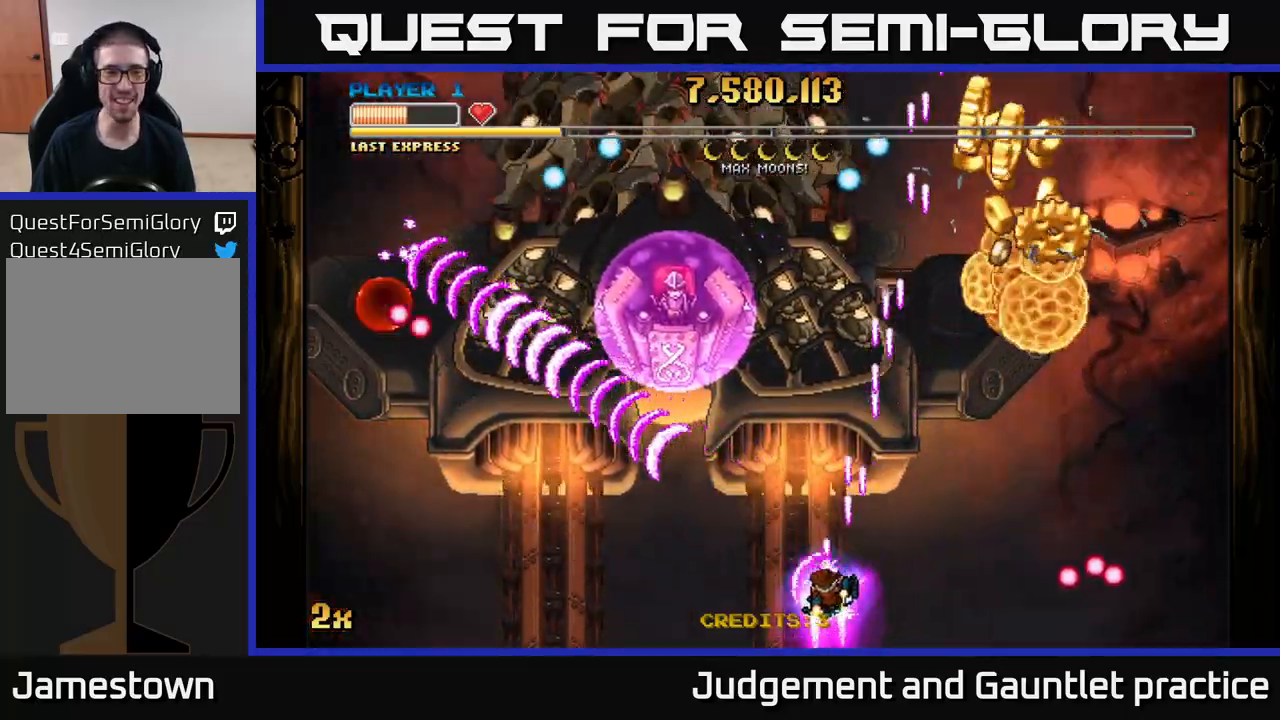
{"buttons": ["A"], "left_stick": "center", "events": [[150, "left_stick", "right"], [250, "left_stick", "center"]]}